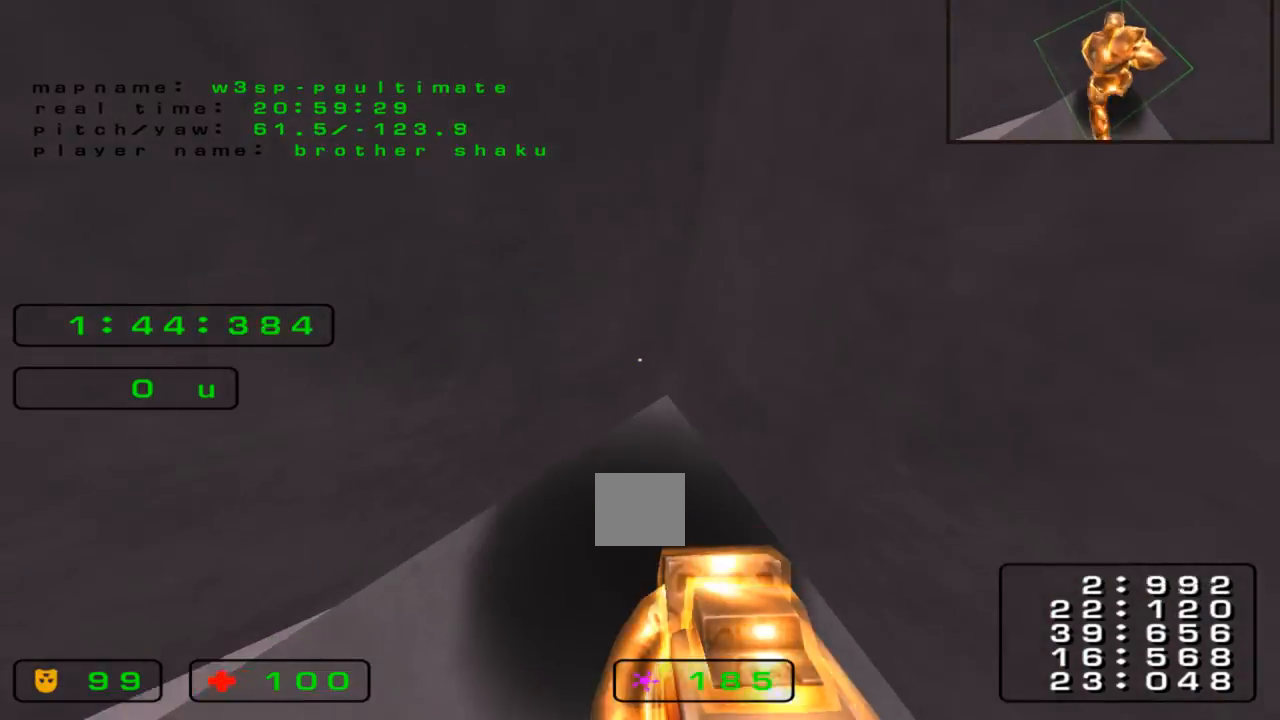
Gameplay with keyboard; each line is a JSON object with the keys held at the frame after it. "events" lists presses ("down") and releases ("up") of "down", "left", "right" and "up" between this image and that frame as [ms after this image, input, new state], when the widget could be followed in between. No other keys are recorded. Mouse input is not recorded.
{"keys": ["left", "up"]}
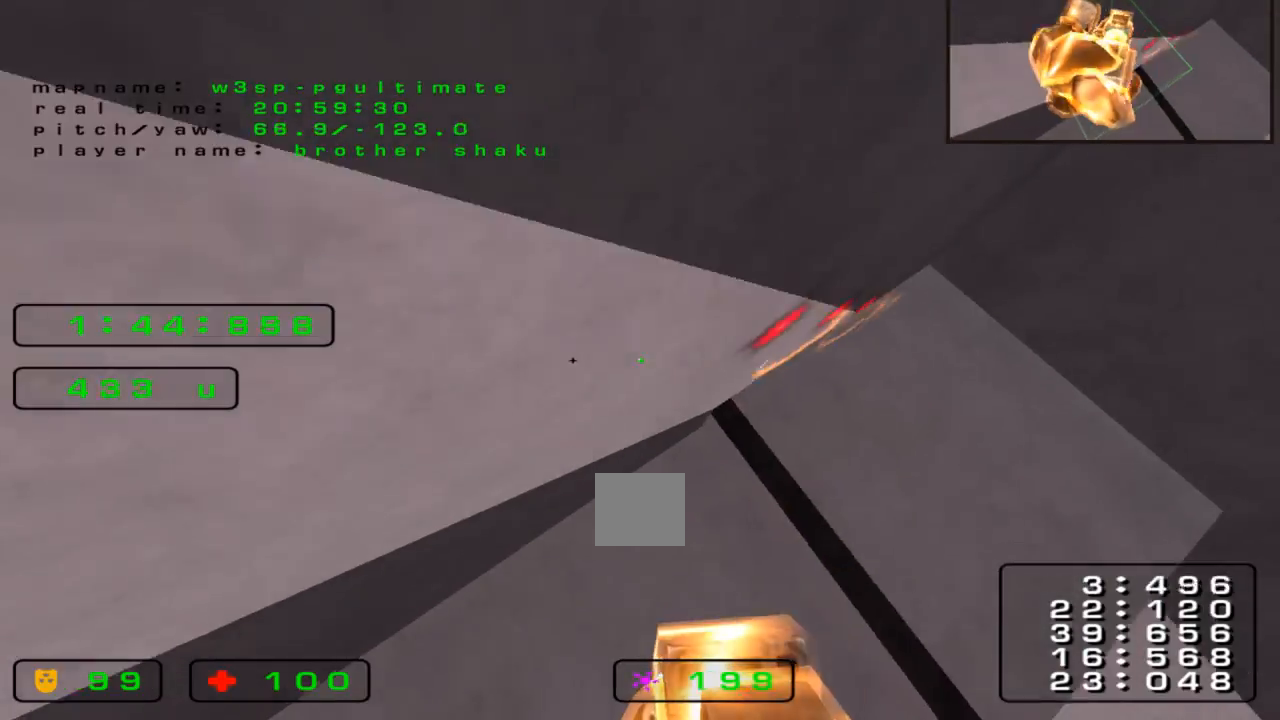
{"keys": ["left", "up"], "events": []}
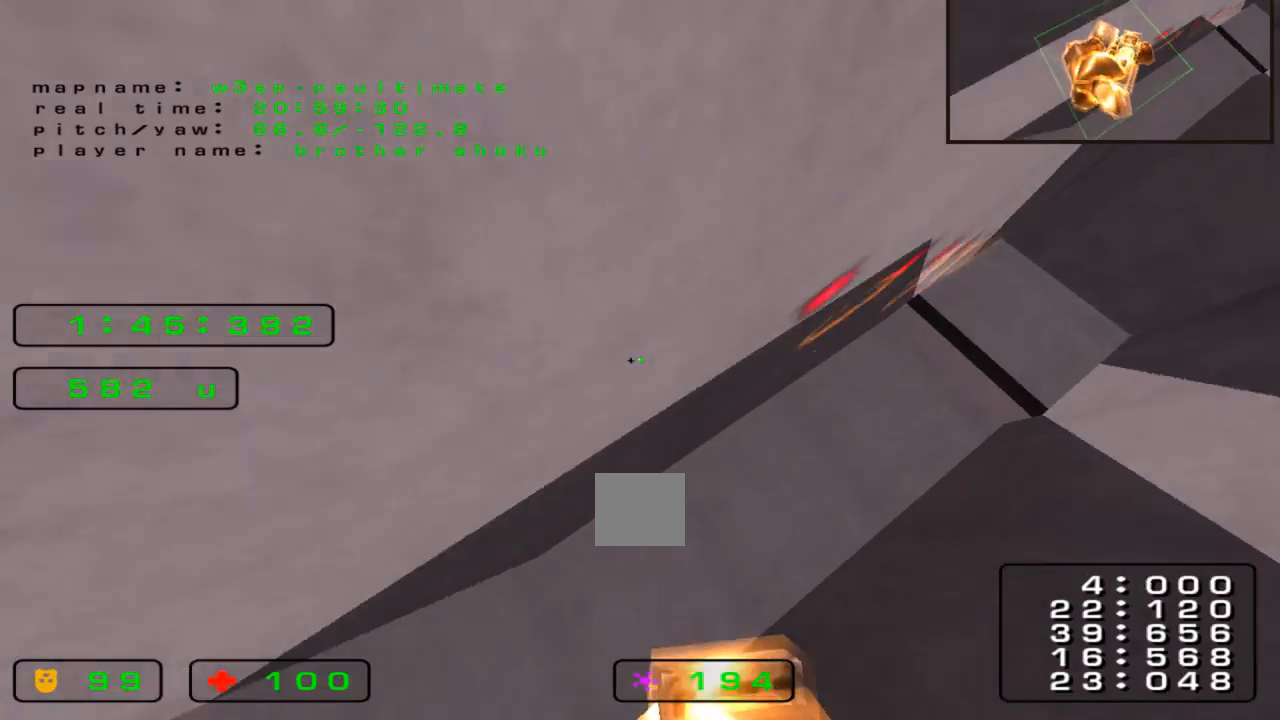
{"keys": [], "events": [[133, "up", "up"], [167, "left", "up"]]}
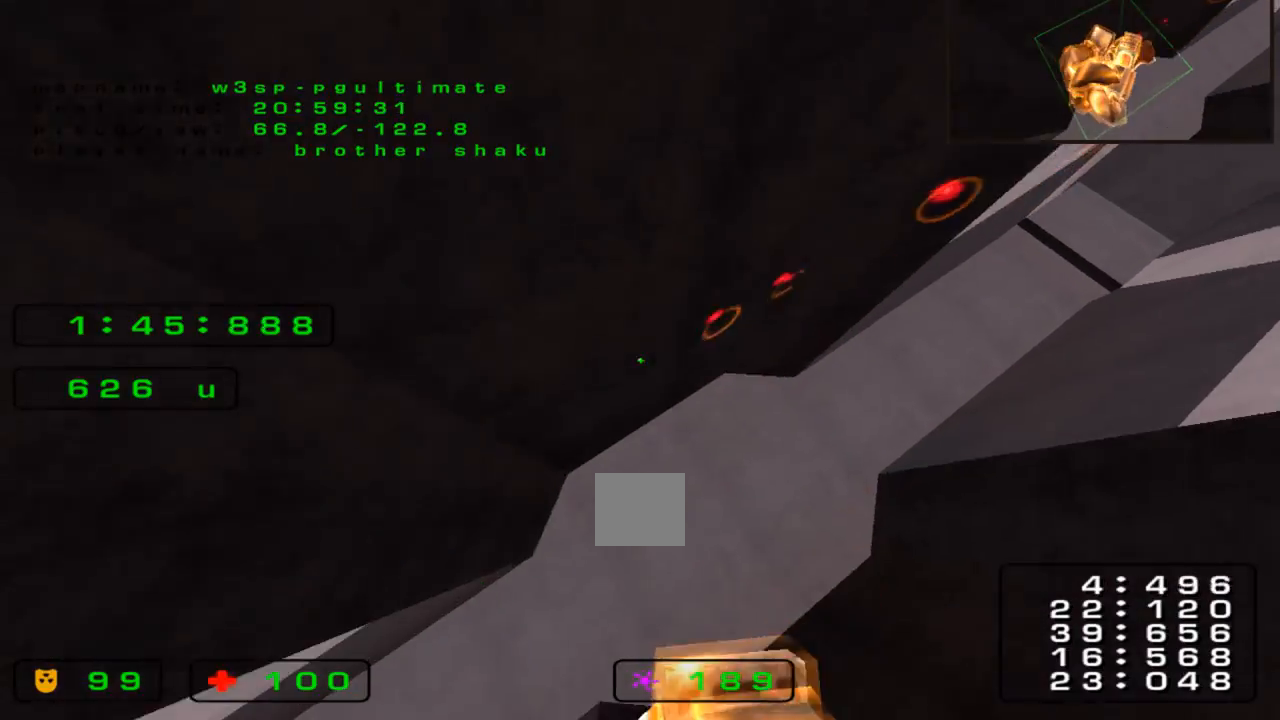
{"keys": ["left", "up"], "events": [[67, "left", "down"], [67, "up", "down"]]}
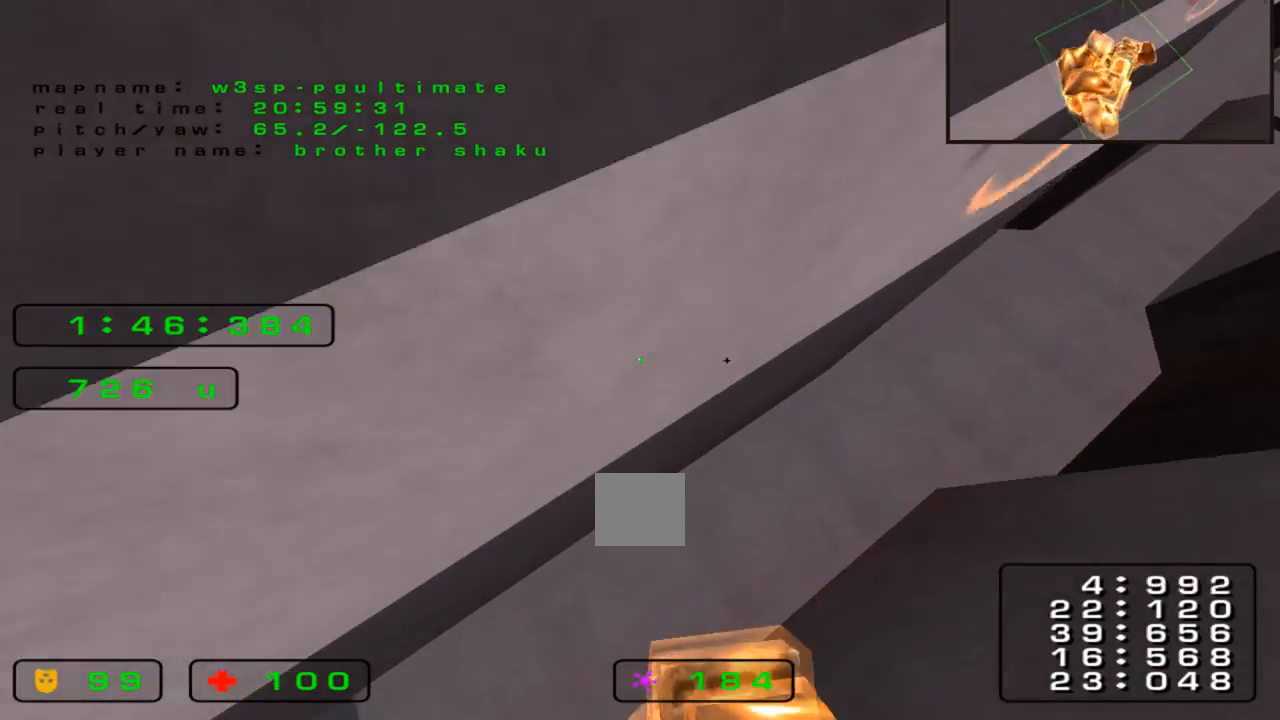
{"keys": ["up"], "events": [[300, "left", "up"]]}
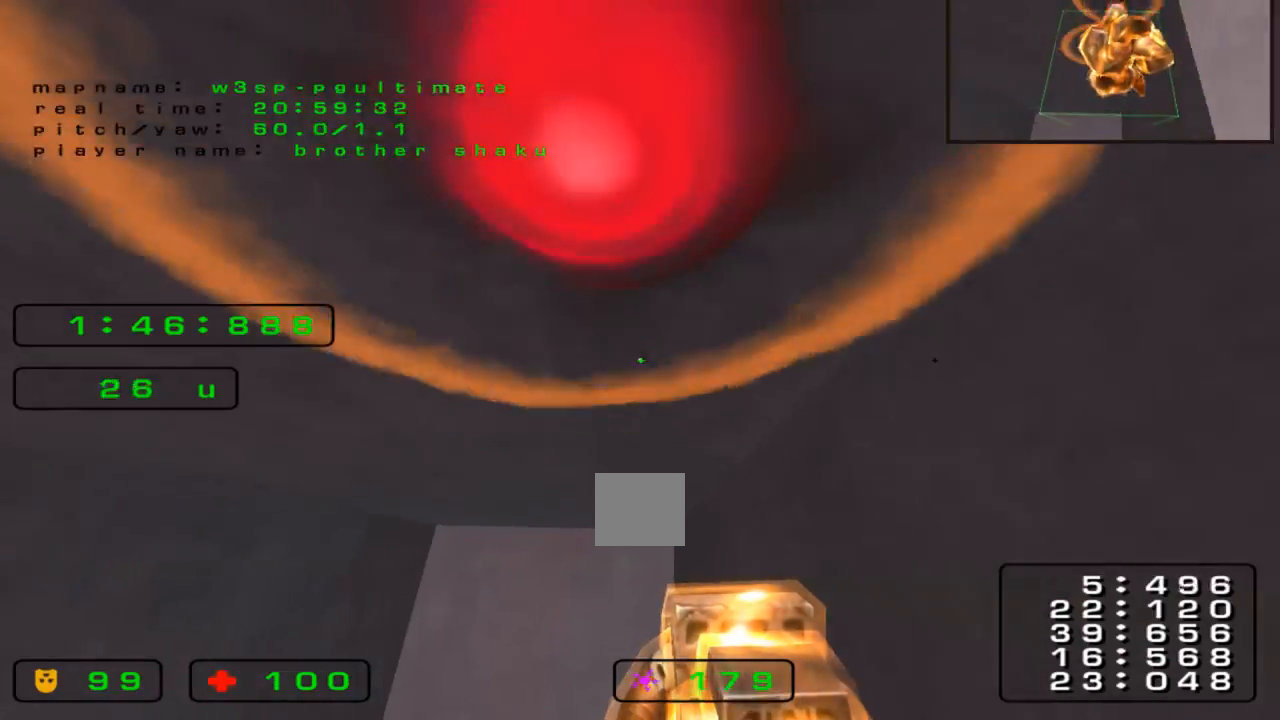
{"keys": ["up"], "events": []}